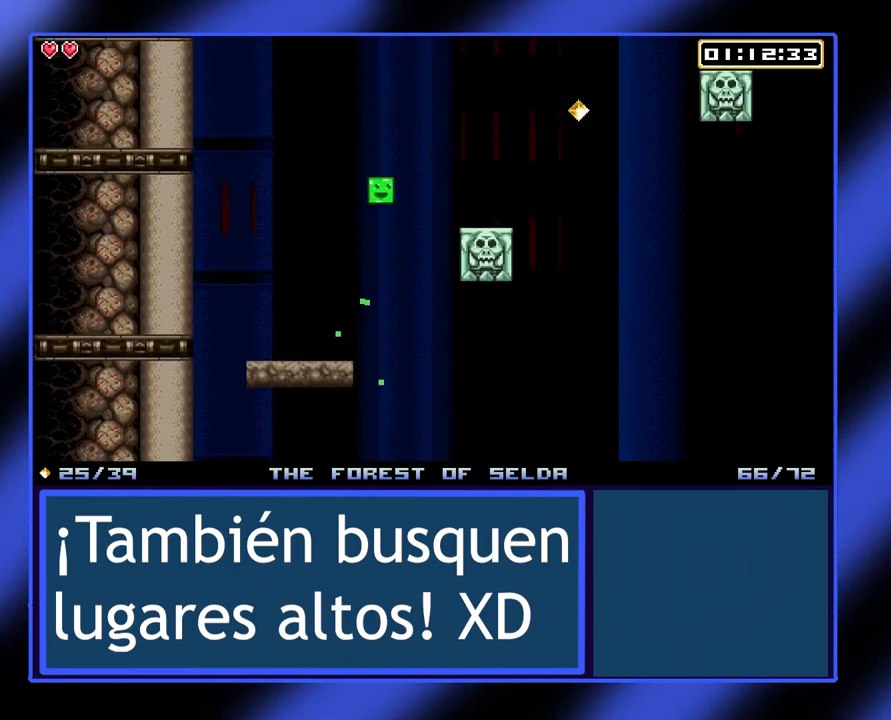
Gameplay with a controller (Xbox layout); each line is a JSON object with the inputs held at the frame after it. "events" lists button and stick changes between this image and that frame as [ms after this image, input, new state], when the widget could be followed in between. Not read: L3 R3 TOUCHPAD other_buttons right_stick.
{"buttons": [], "left_stick": "center", "events": [[133, "A", "up"], [367, "left_stick", "center"]]}
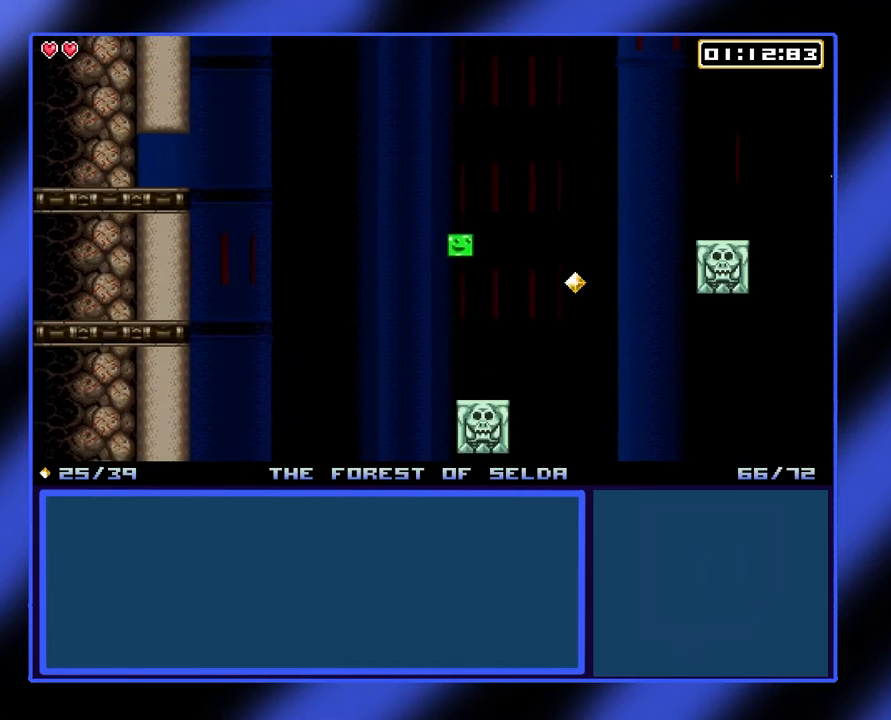
{"buttons": ["A"], "left_stick": "down-right", "events": [[133, "left_stick", "down-right"], [400, "A", "down"]]}
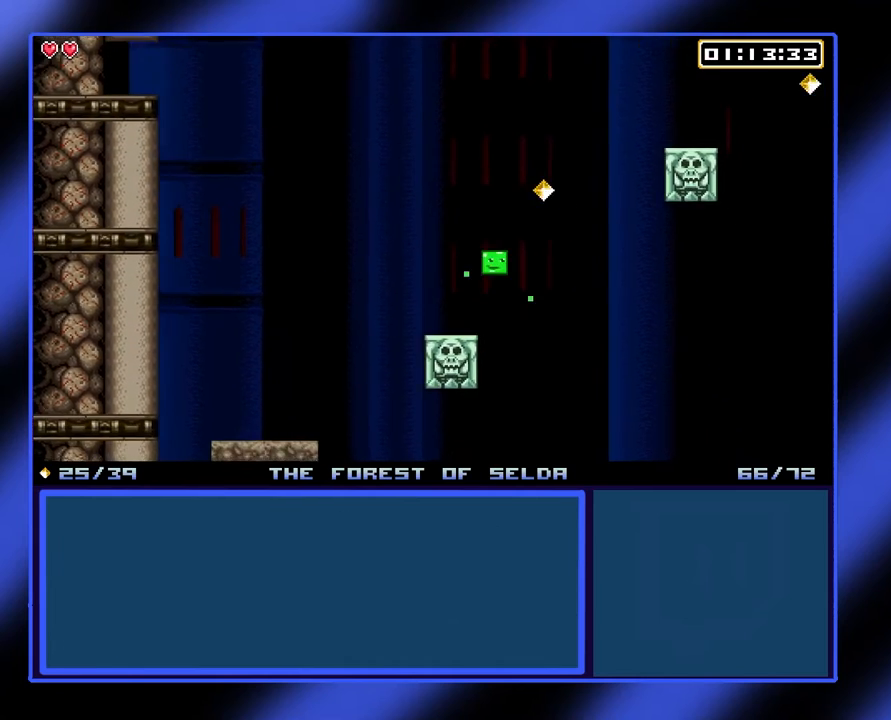
{"buttons": ["A"], "left_stick": "down-right", "events": [[200, "A", "up"], [400, "A", "down"]]}
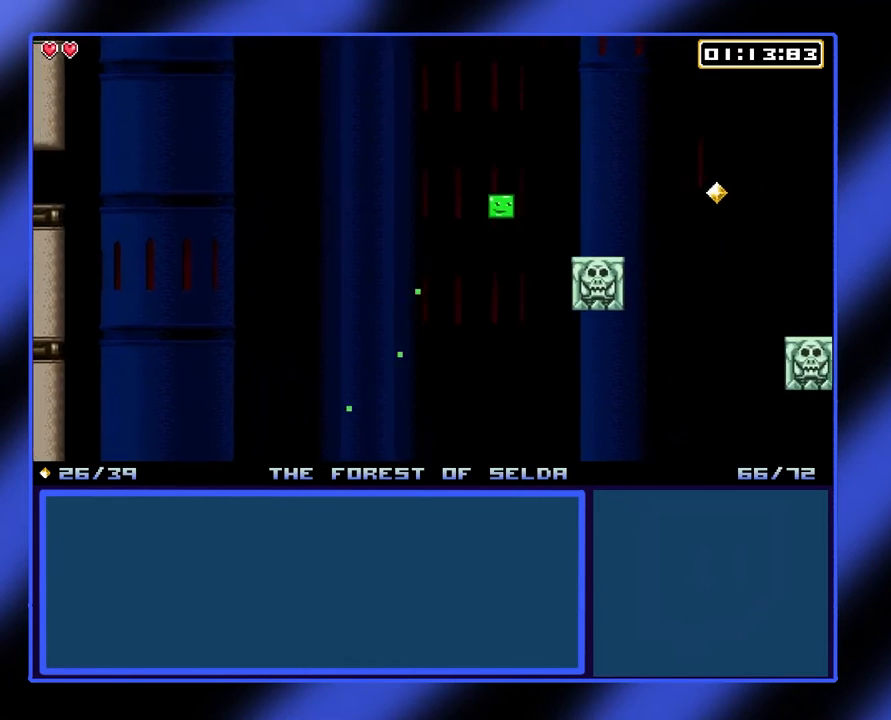
{"buttons": [], "left_stick": "center", "events": [[133, "A", "up"], [400, "left_stick", "center"]]}
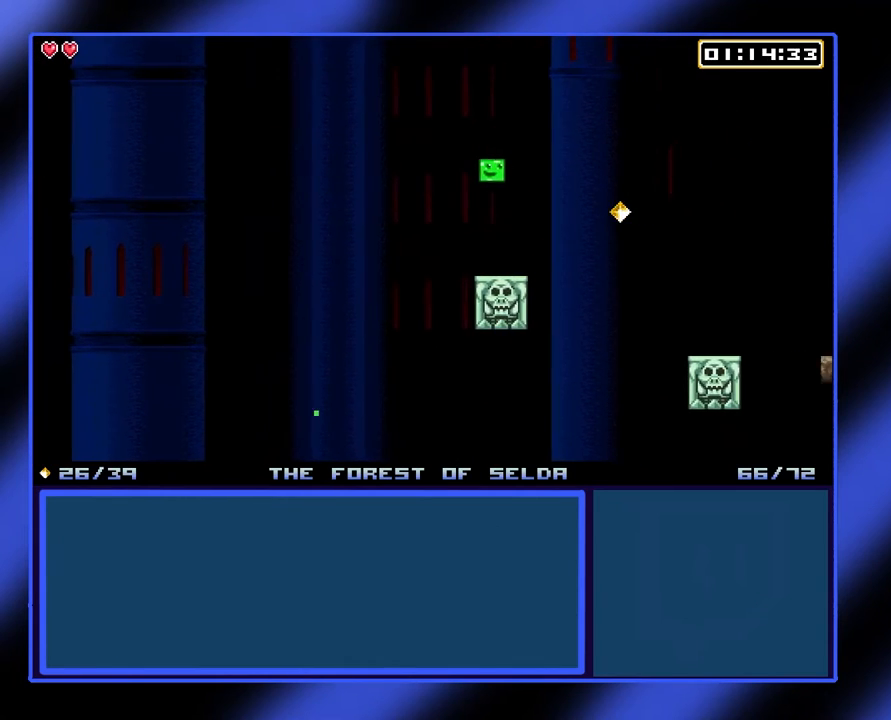
{"buttons": [], "left_stick": "down-right", "events": [[133, "left_stick", "down-right"], [300, "A", "down"], [467, "A", "up"]]}
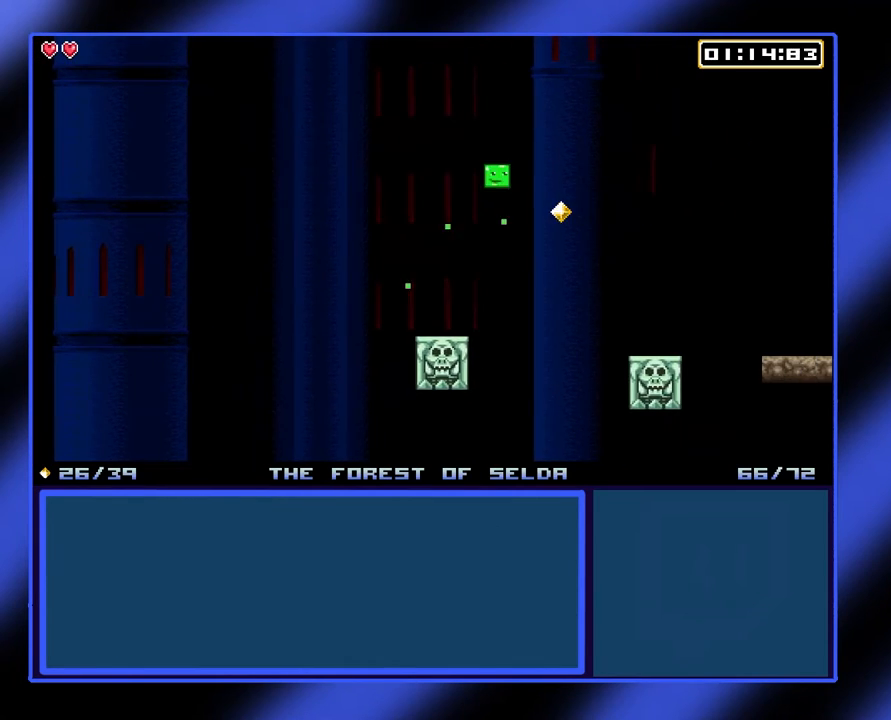
{"buttons": [], "left_stick": "down-right", "events": [[67, "left_stick", "center"], [233, "left_stick", "right"], [367, "left_stick", "down-right"]]}
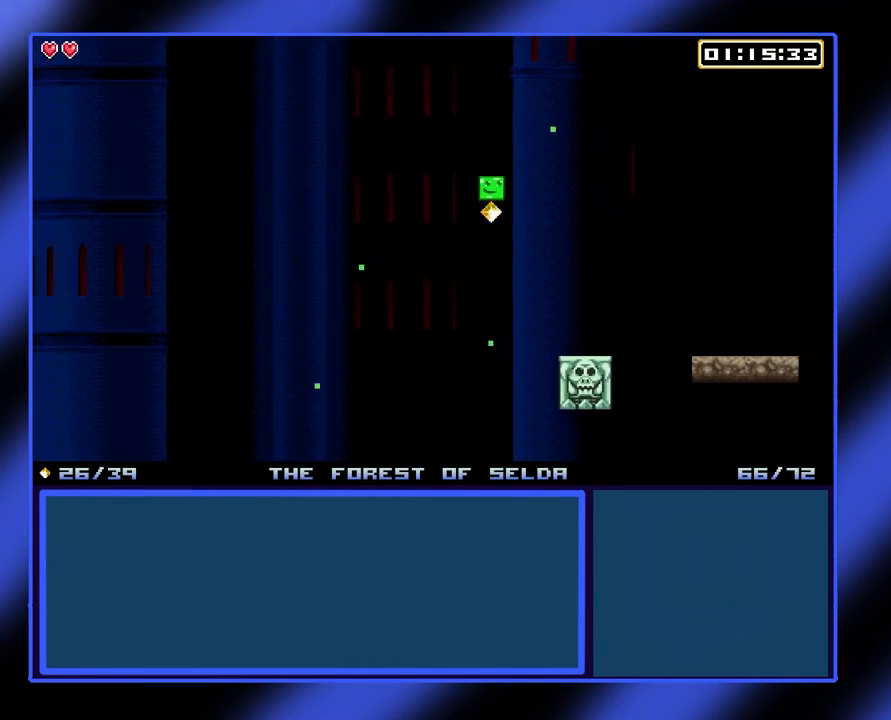
{"buttons": [], "left_stick": "center", "events": [[67, "A", "down"], [233, "A", "up"], [400, "left_stick", "center"]]}
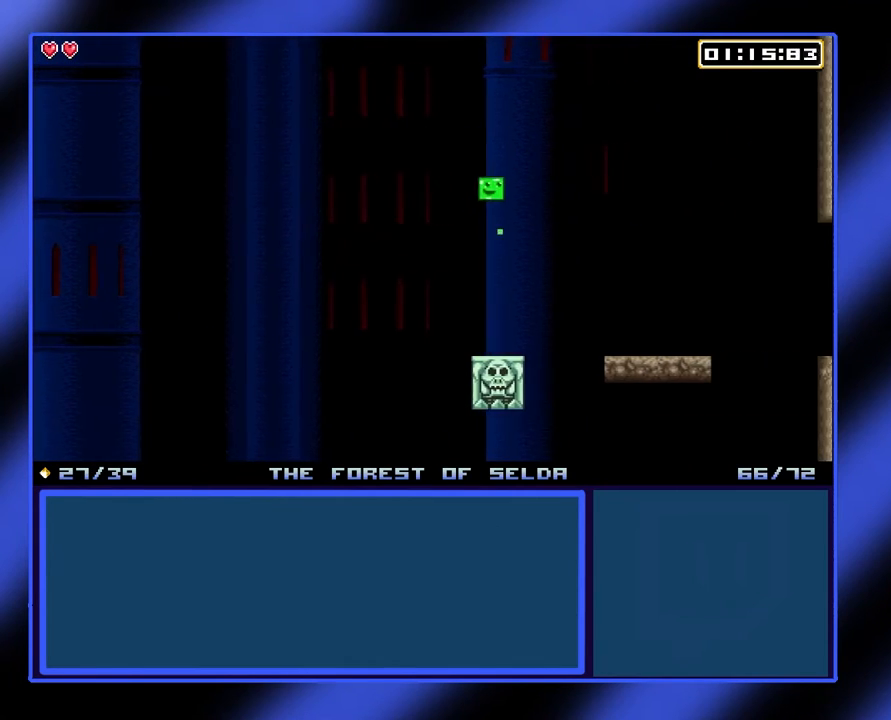
{"buttons": ["A"], "left_stick": "down-right", "events": [[300, "left_stick", "down-right"], [467, "A", "down"]]}
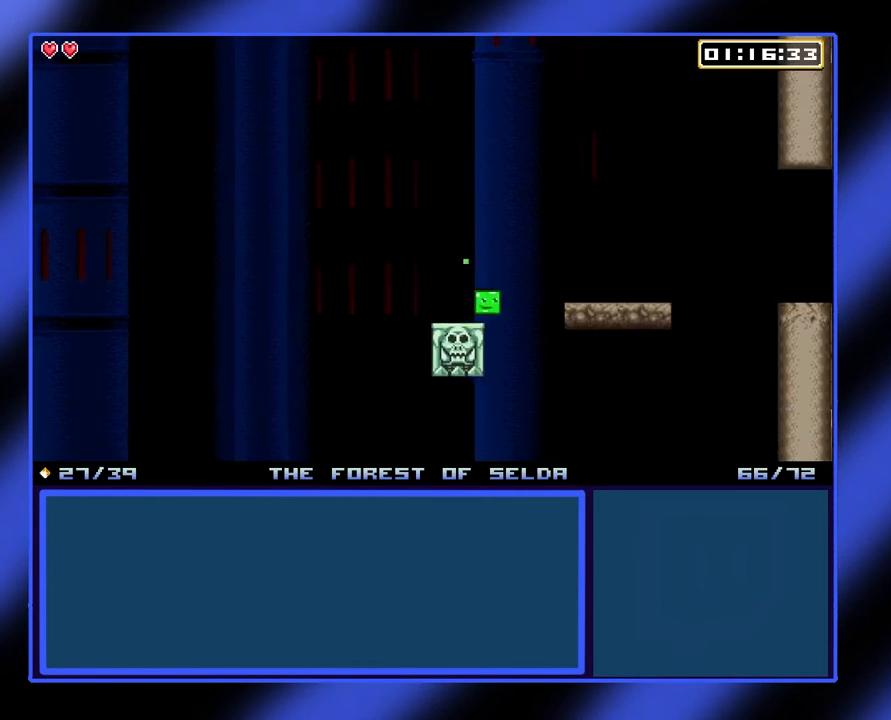
{"buttons": [], "left_stick": "center", "events": [[133, "A", "up"], [367, "left_stick", "center"]]}
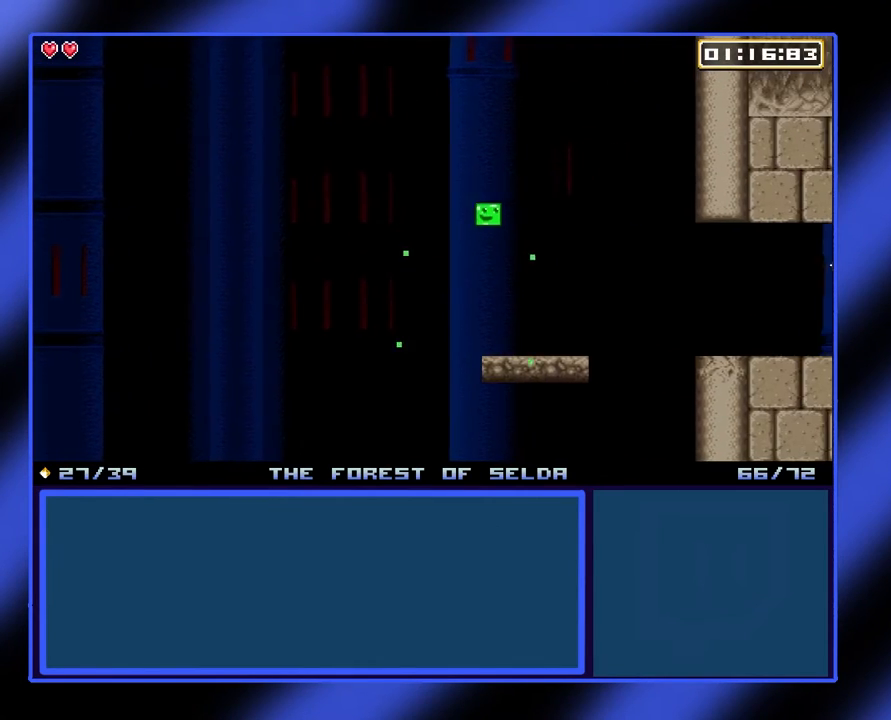
{"buttons": [], "left_stick": "right", "events": [[67, "left_stick", "right"]]}
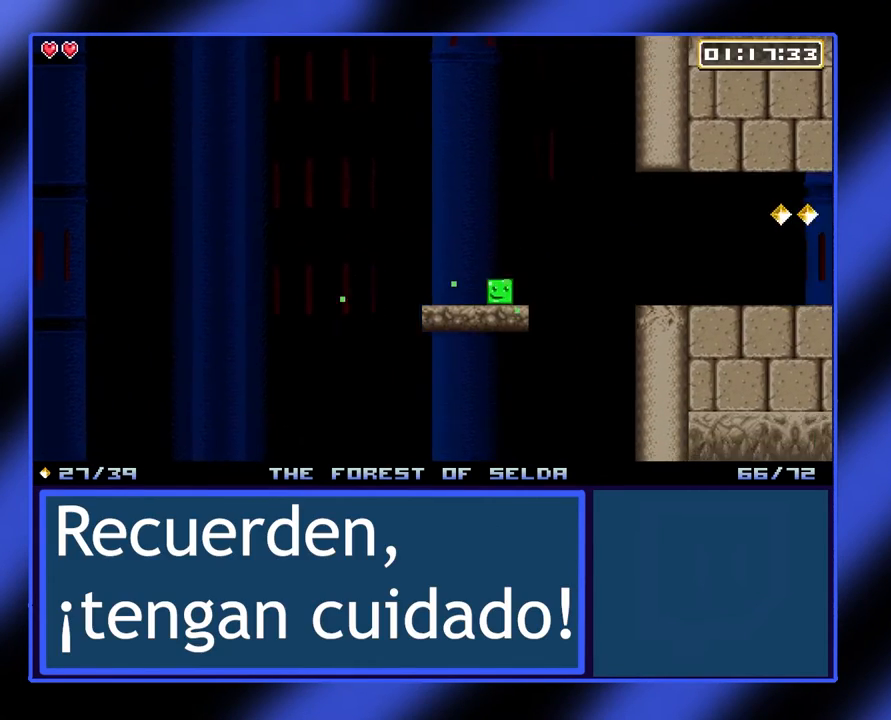
{"buttons": [], "left_stick": "left", "events": [[33, "A", "down"], [33, "left_stick", "center"], [267, "A", "up"], [300, "left_stick", "left"]]}
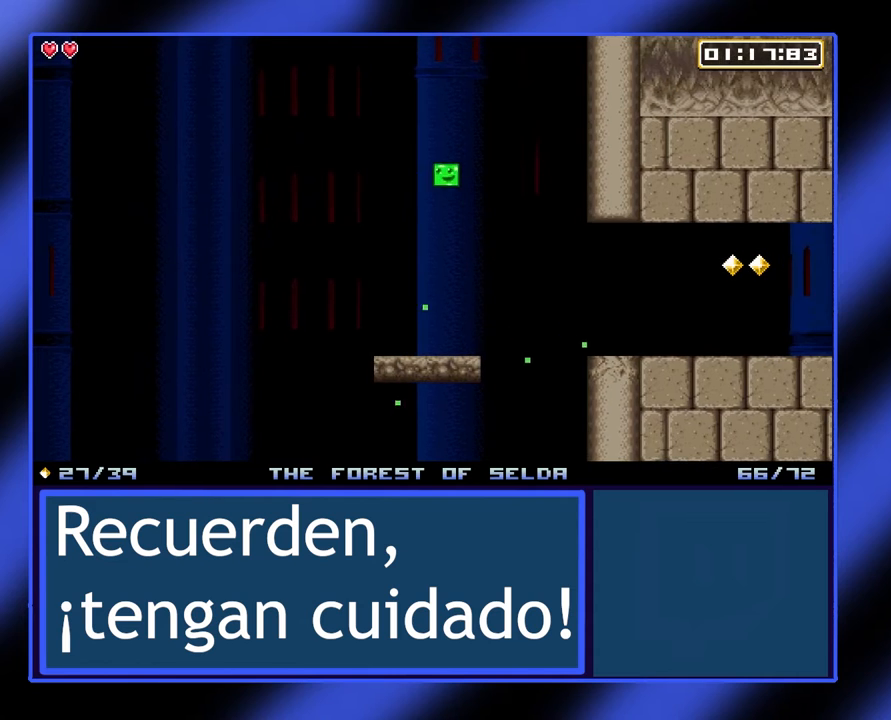
{"buttons": [], "left_stick": "center", "events": [[33, "left_stick", "center"], [267, "left_stick", "right"], [400, "left_stick", "center"]]}
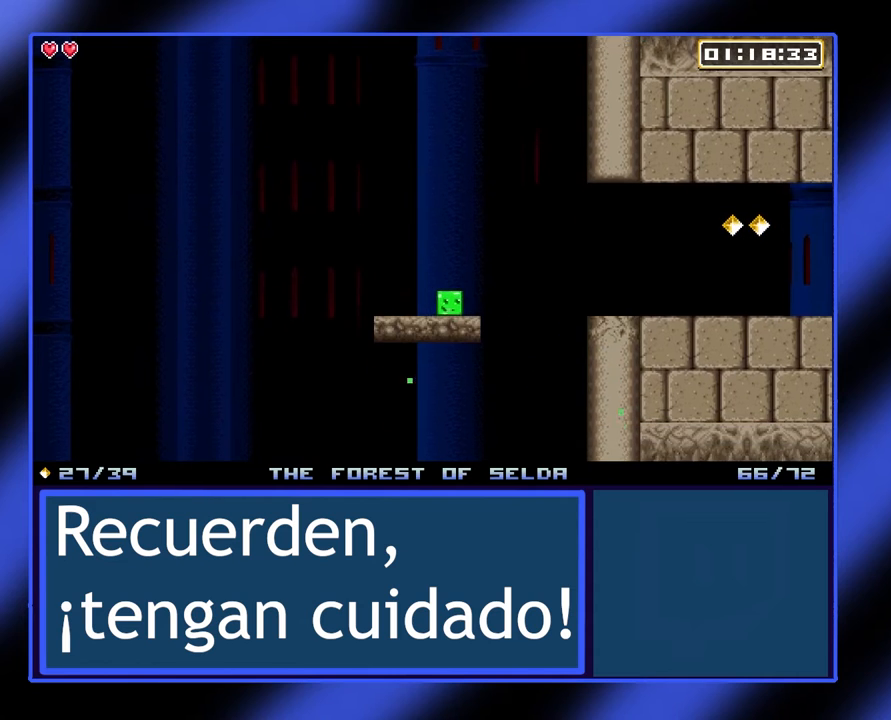
{"buttons": [], "left_stick": "center", "events": []}
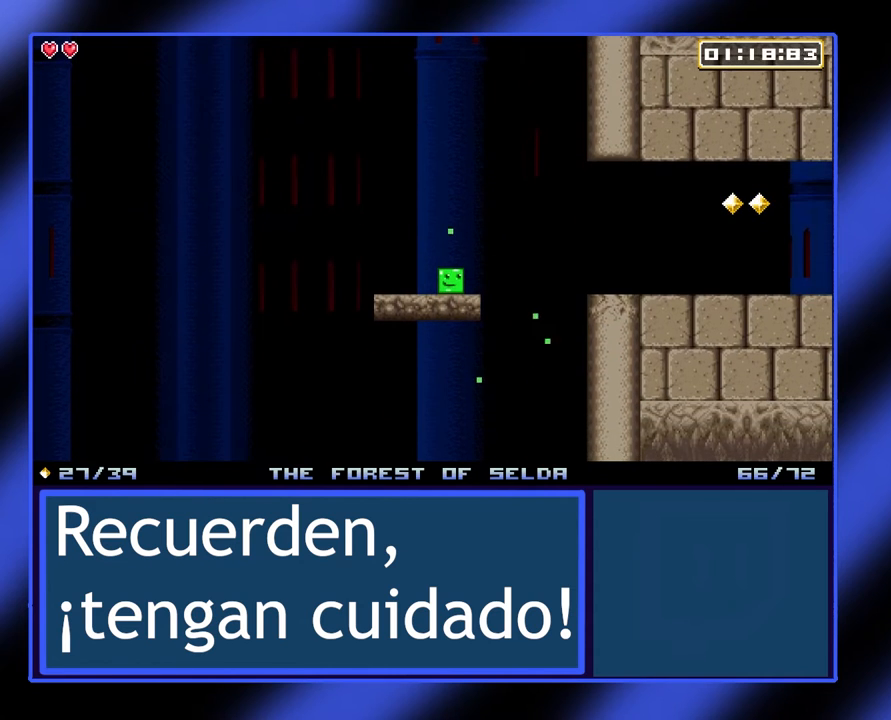
{"buttons": [], "left_stick": "down-right", "events": [[167, "left_stick", "down-right"], [233, "A", "down"], [467, "A", "up"]]}
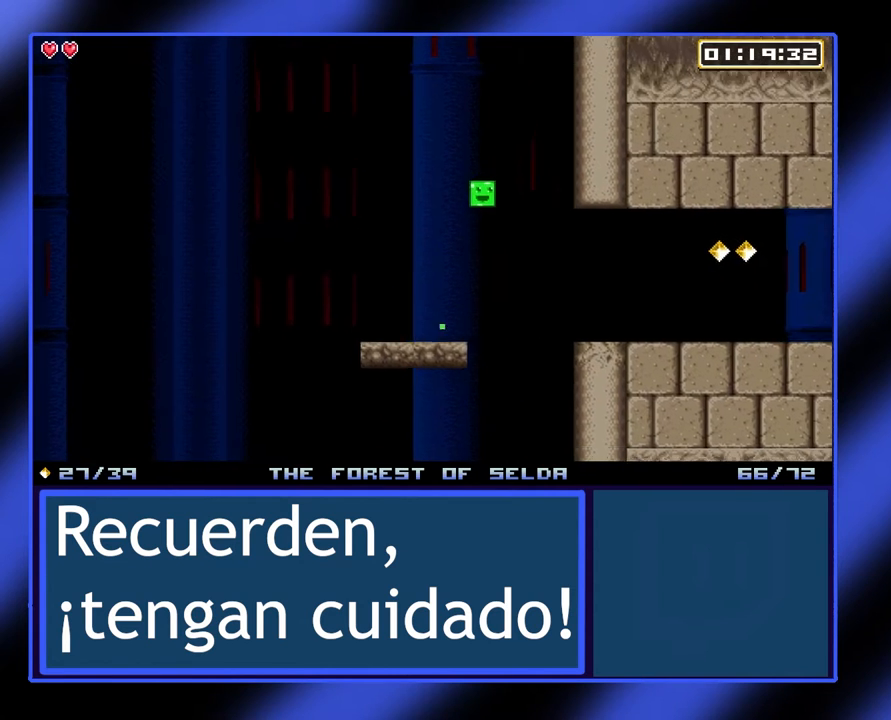
{"buttons": ["A"], "left_stick": "down-right", "events": [[500, "A", "down"]]}
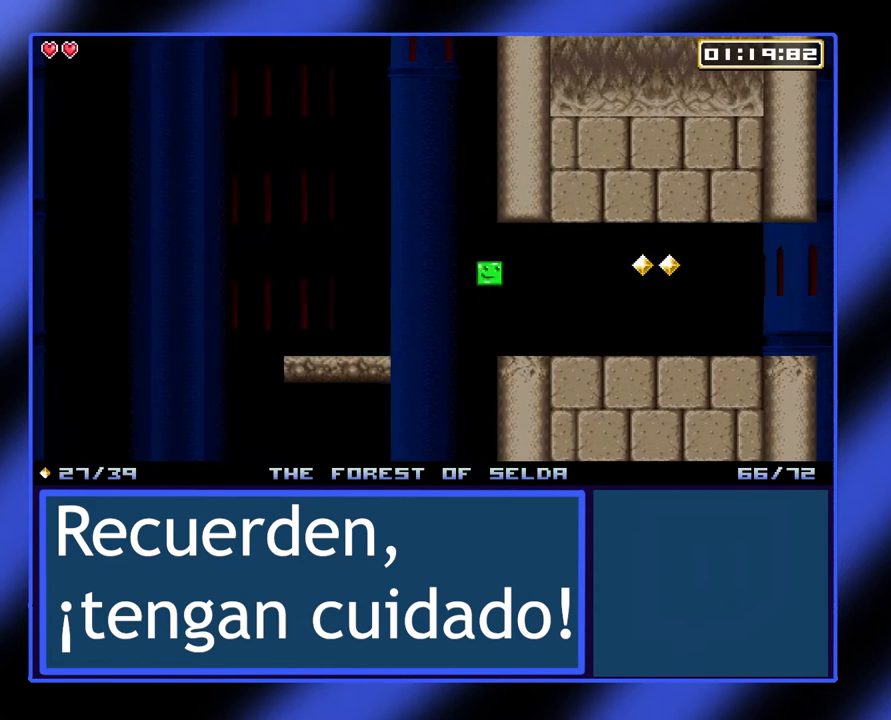
{"buttons": [], "left_stick": "center", "events": [[100, "left_stick", "center"], [133, "A", "up"]]}
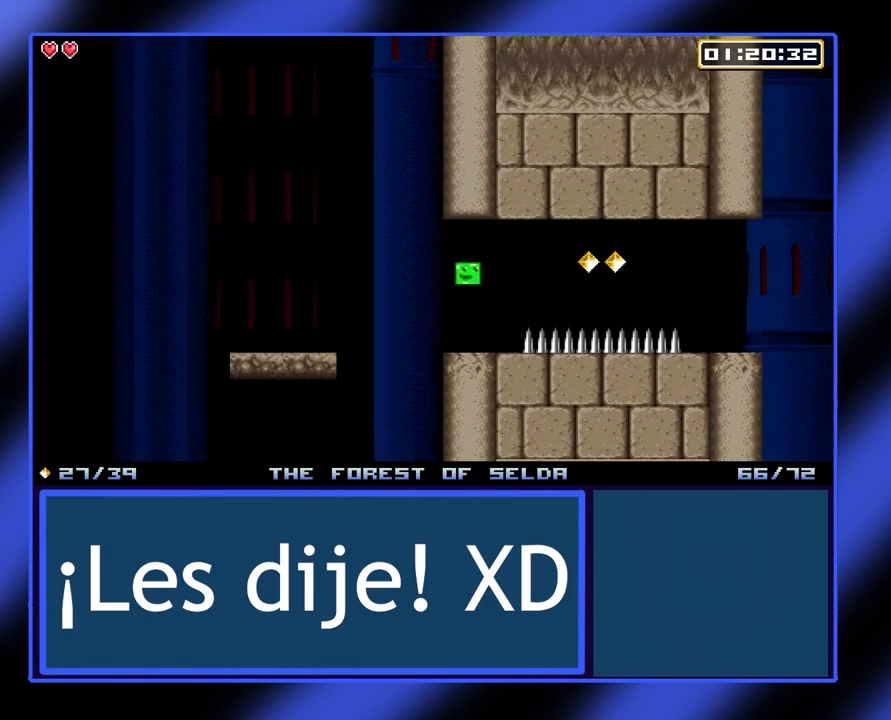
{"buttons": [], "left_stick": "center", "events": []}
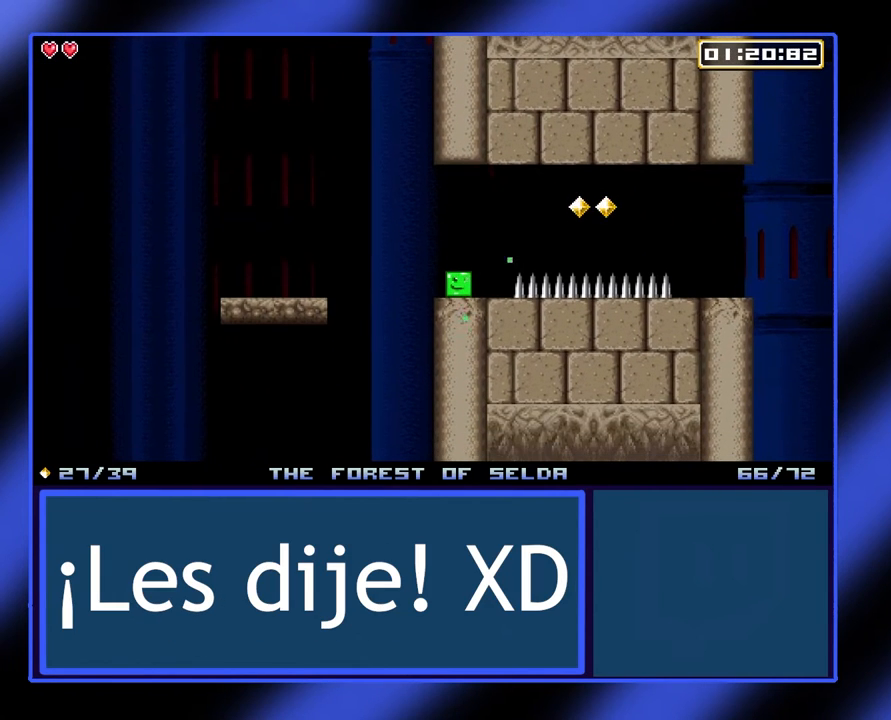
{"buttons": [], "left_stick": "center", "events": []}
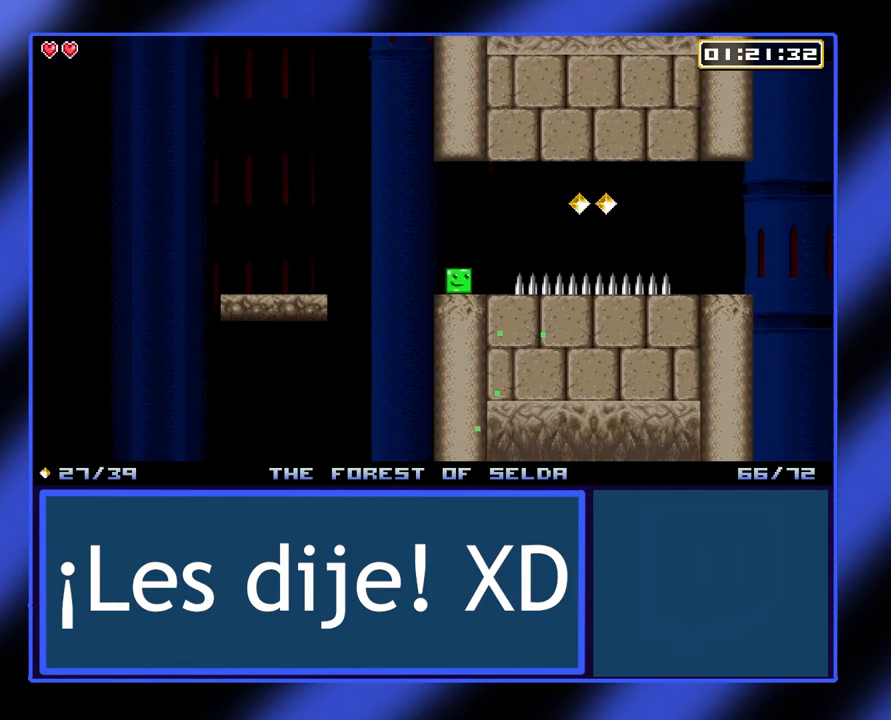
{"buttons": [], "left_stick": "center", "events": []}
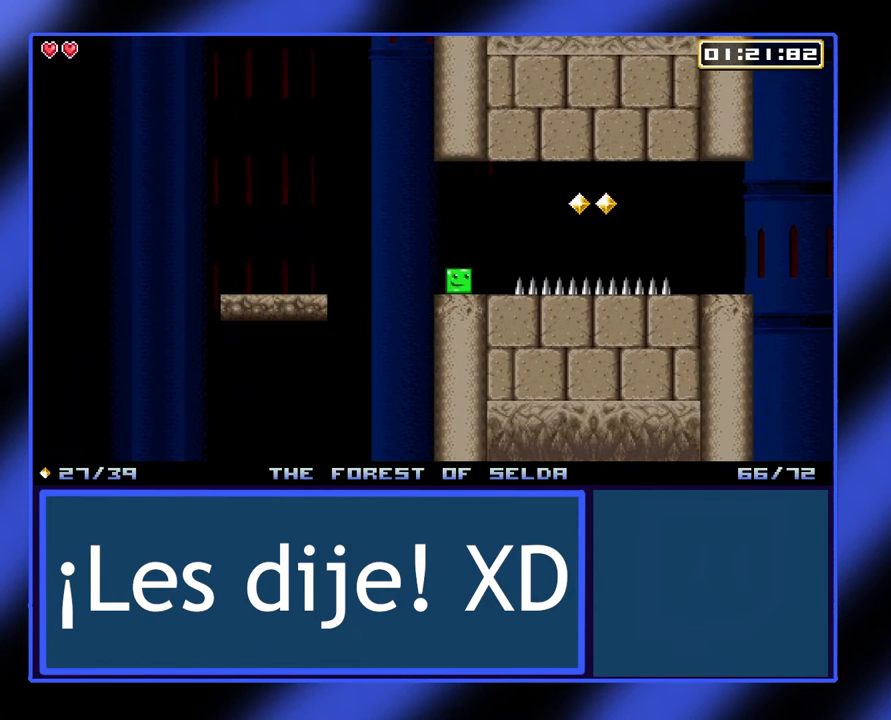
{"buttons": [], "left_stick": "center", "events": []}
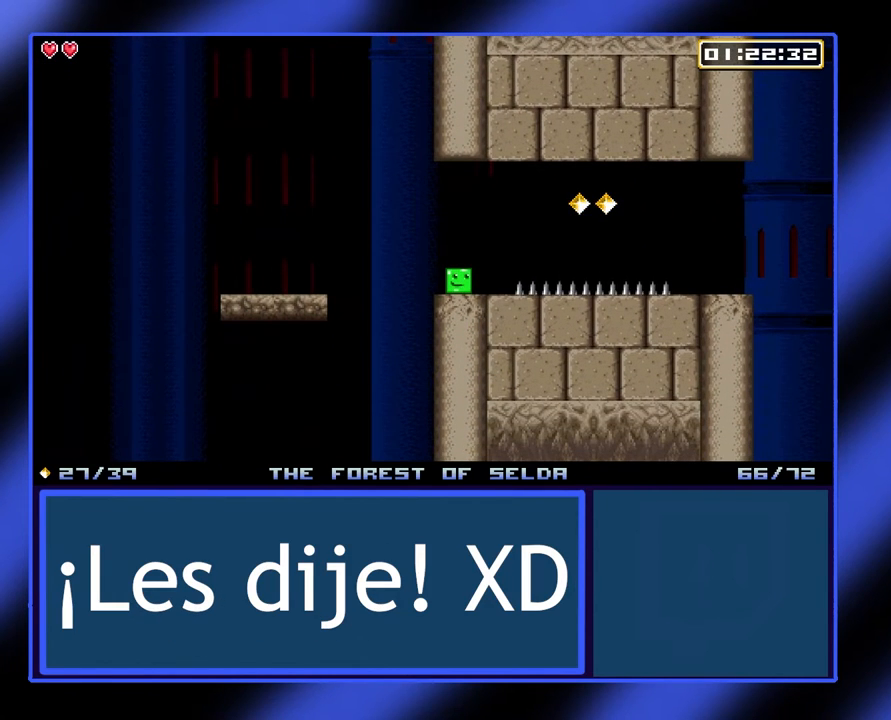
{"buttons": [], "left_stick": "center", "events": []}
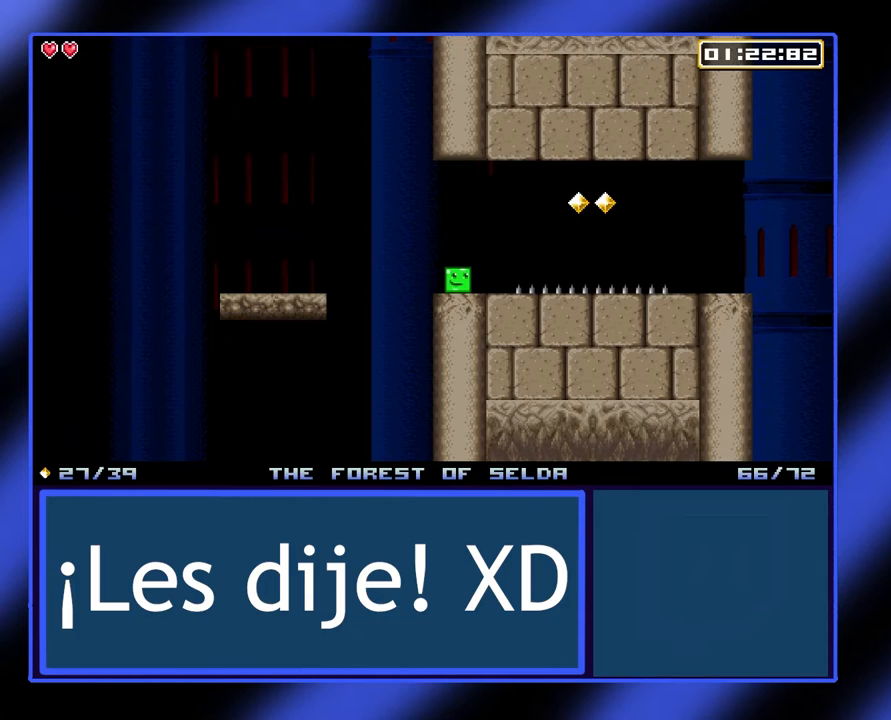
{"buttons": ["A"], "left_stick": "down-right", "events": [[267, "left_stick", "down-right"], [467, "A", "down"]]}
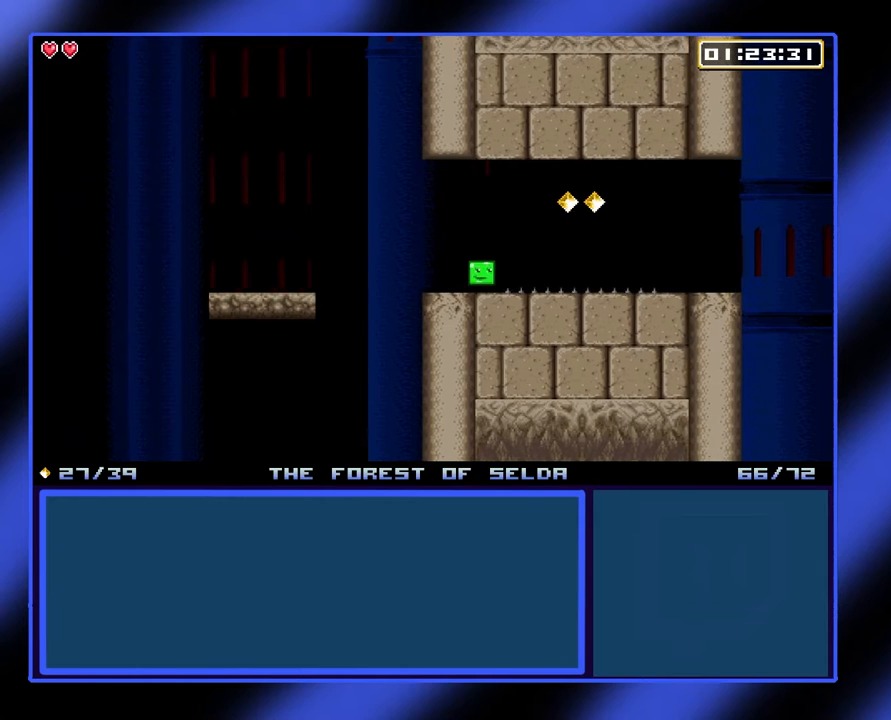
{"buttons": ["A"], "left_stick": "down-right", "events": [[67, "A", "up"], [367, "A", "down"]]}
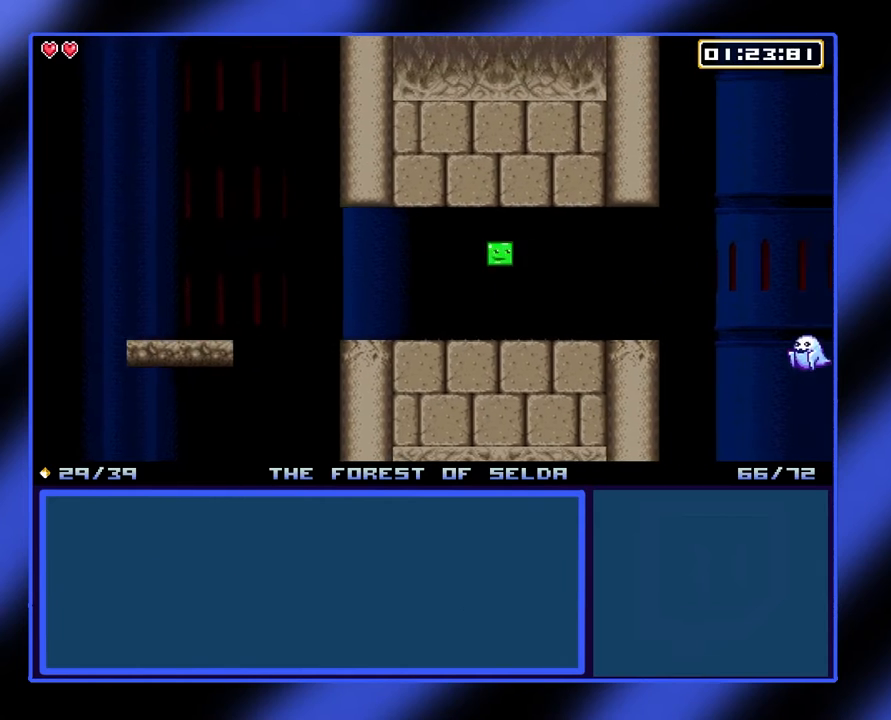
{"buttons": [], "left_stick": "down-right", "events": [[167, "A", "up"]]}
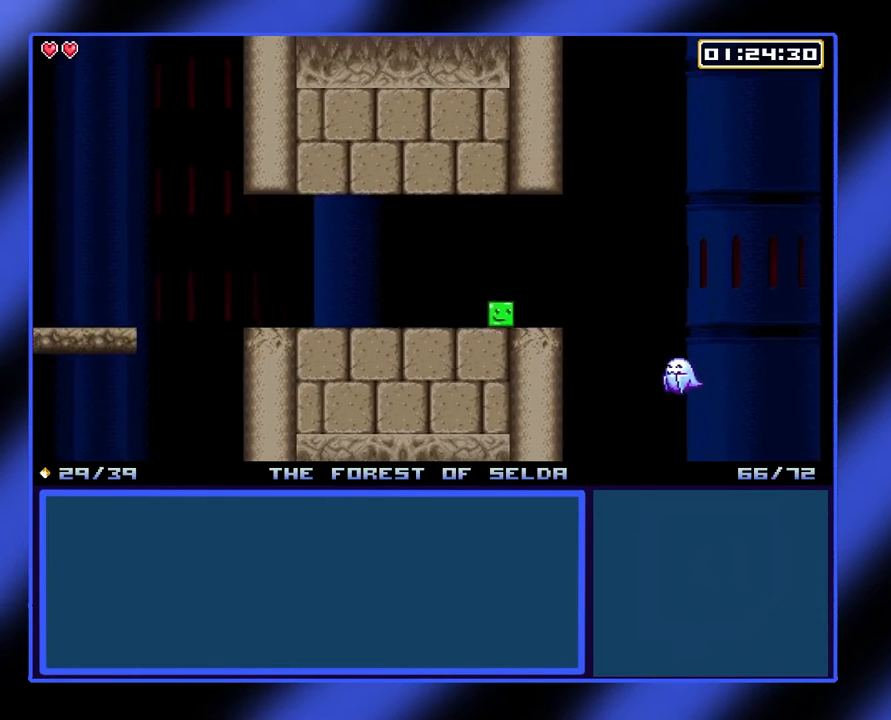
{"buttons": [], "left_stick": "down", "events": [[100, "left_stick", "center"], [500, "left_stick", "down"]]}
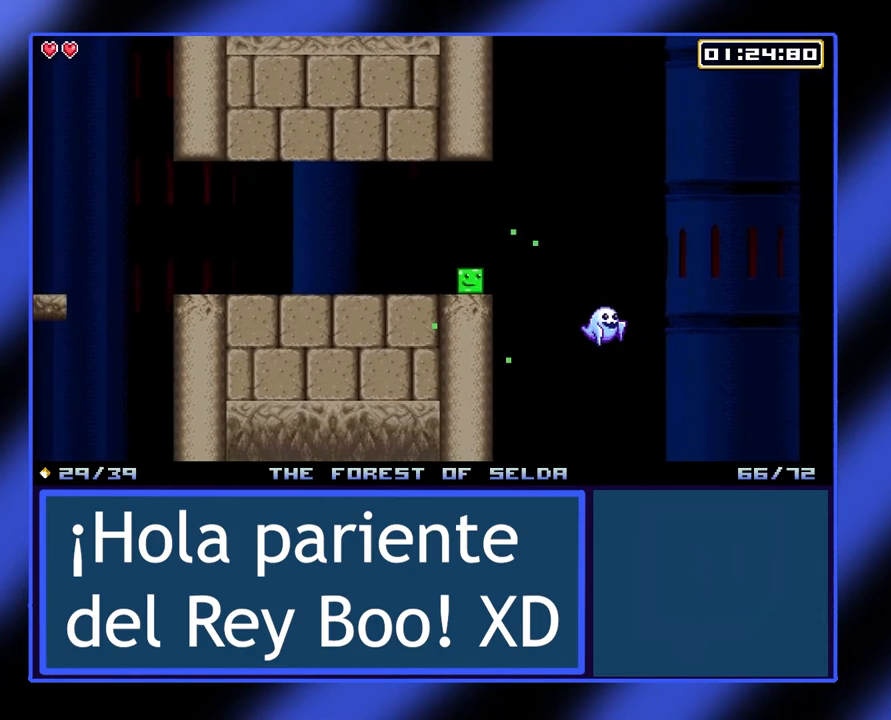
{"buttons": [], "left_stick": "down", "events": []}
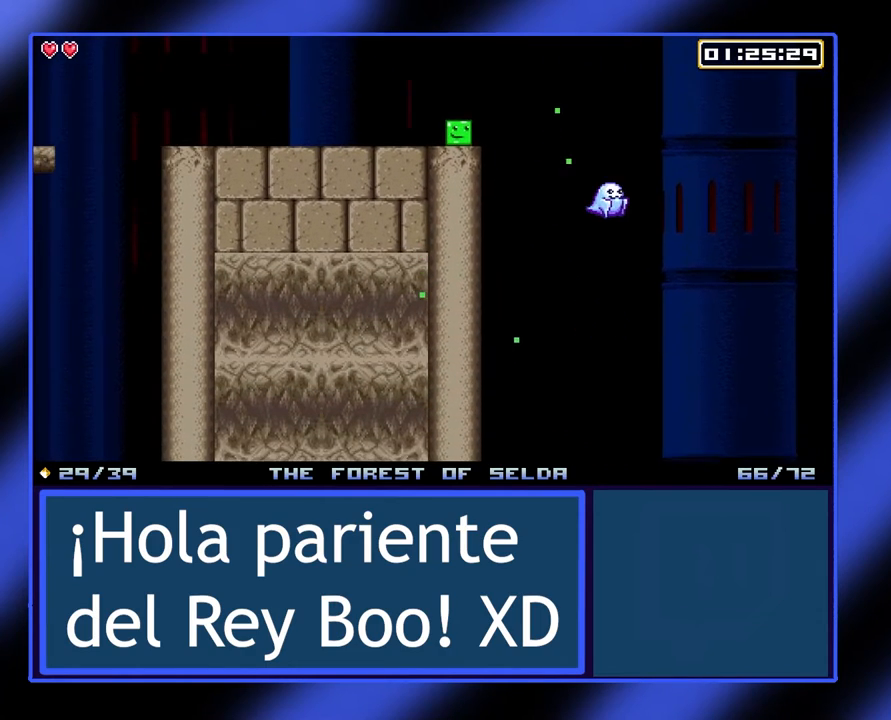
{"buttons": [], "left_stick": "down", "events": [[67, "left_stick", "center"], [367, "left_stick", "down"]]}
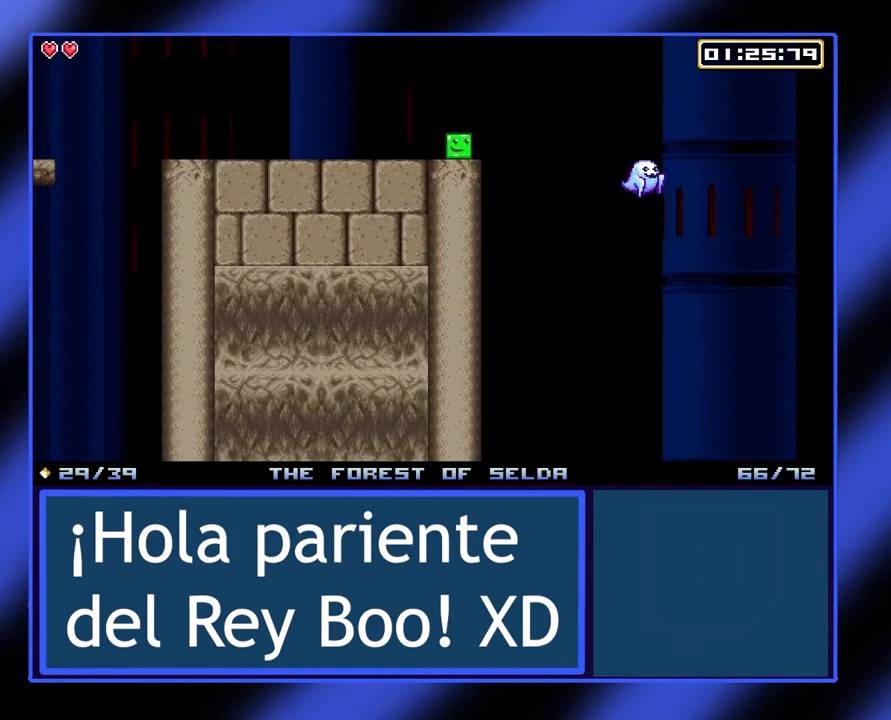
{"buttons": [], "left_stick": "down", "events": []}
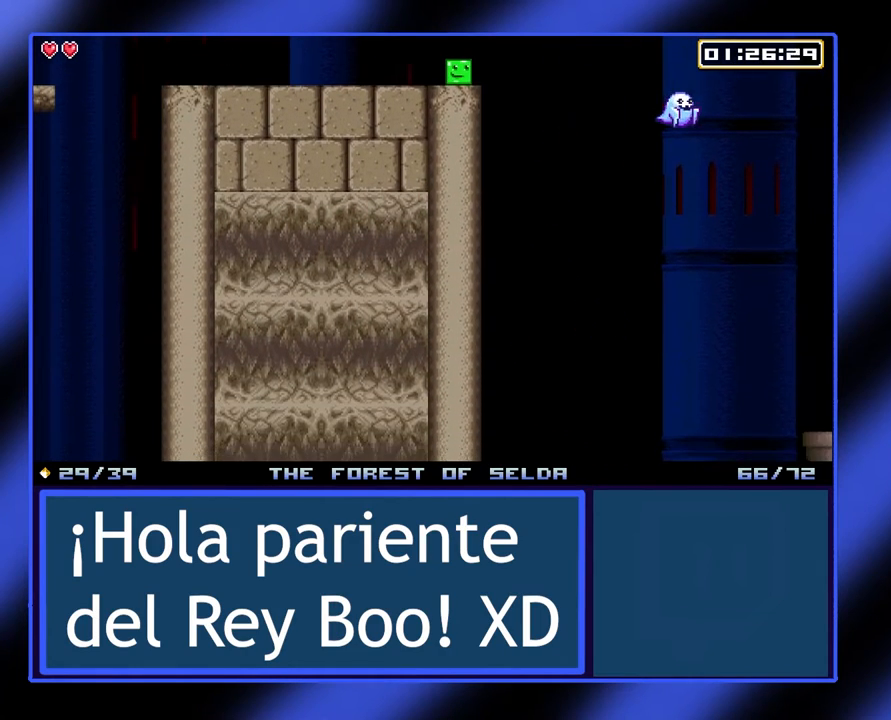
{"buttons": [], "left_stick": "center", "events": [[33, "left_stick", "center"]]}
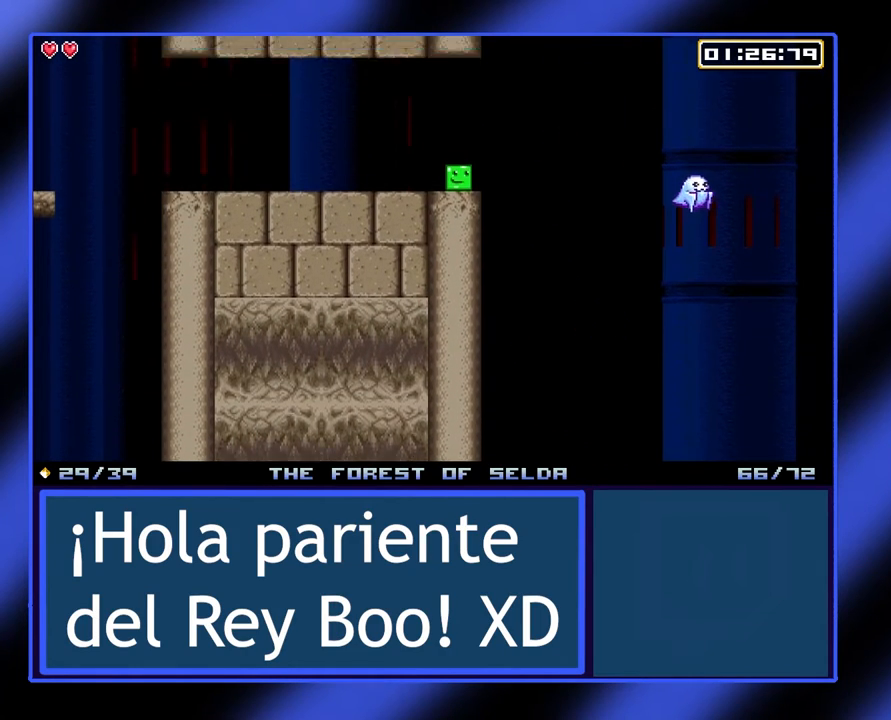
{"buttons": [], "left_stick": "right", "events": [[200, "left_stick", "left"], [333, "left_stick", "center"], [467, "left_stick", "right"]]}